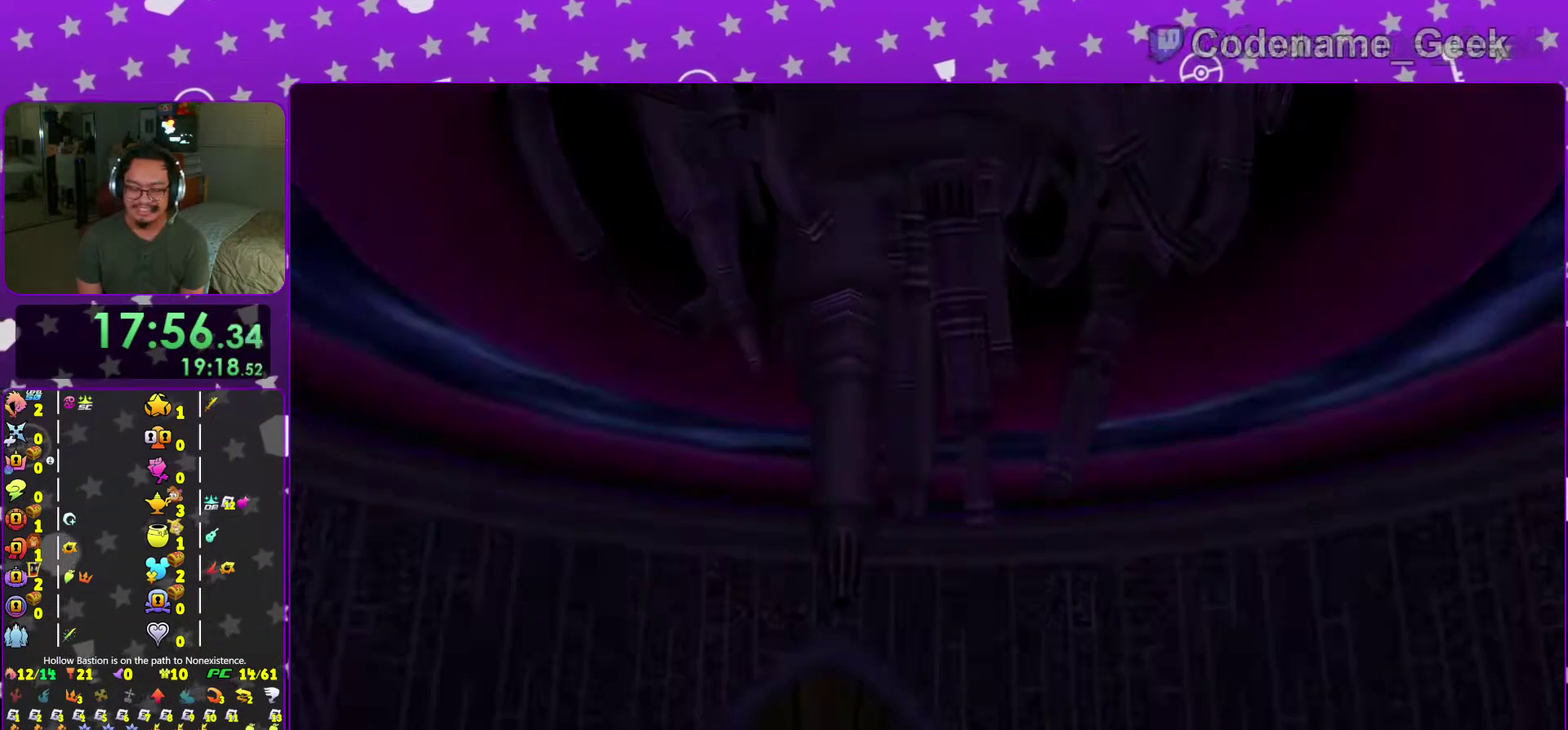
Gameplay with a controller (Nintendo layout); each line is a JSON object with the inputs held at the frame after it (dt_ms = milliseconds from this image to that frame). "events" lists button and stick changes between this image and that frame as [ms after this image, input, new state], when the widget could be followed in between. This overlay highlights the sticks when they move; stick clicks (L3 R3) are not distinguishable. Not read: L3 R3 SELECT START.
{"dt_ms": 501, "buttons": [], "left_stick": "up", "right_stick": "center", "events": [[150, "A", "down"], [284, "A", "up"], [334, "A", "down"], [367, "left_stick", "up"], [467, "A", "up"]]}
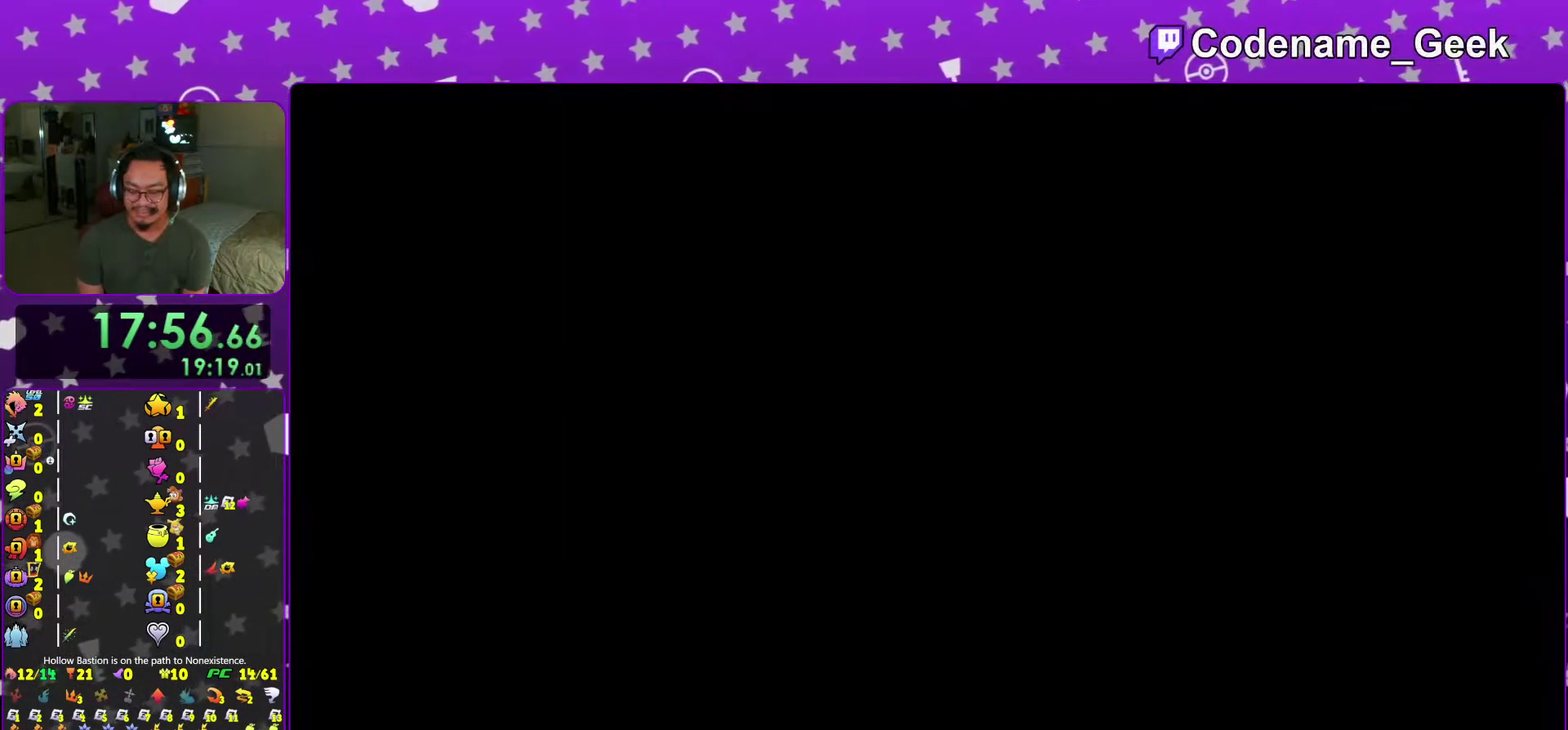
{"dt_ms": 500, "buttons": [], "left_stick": "up", "right_stick": "center", "events": []}
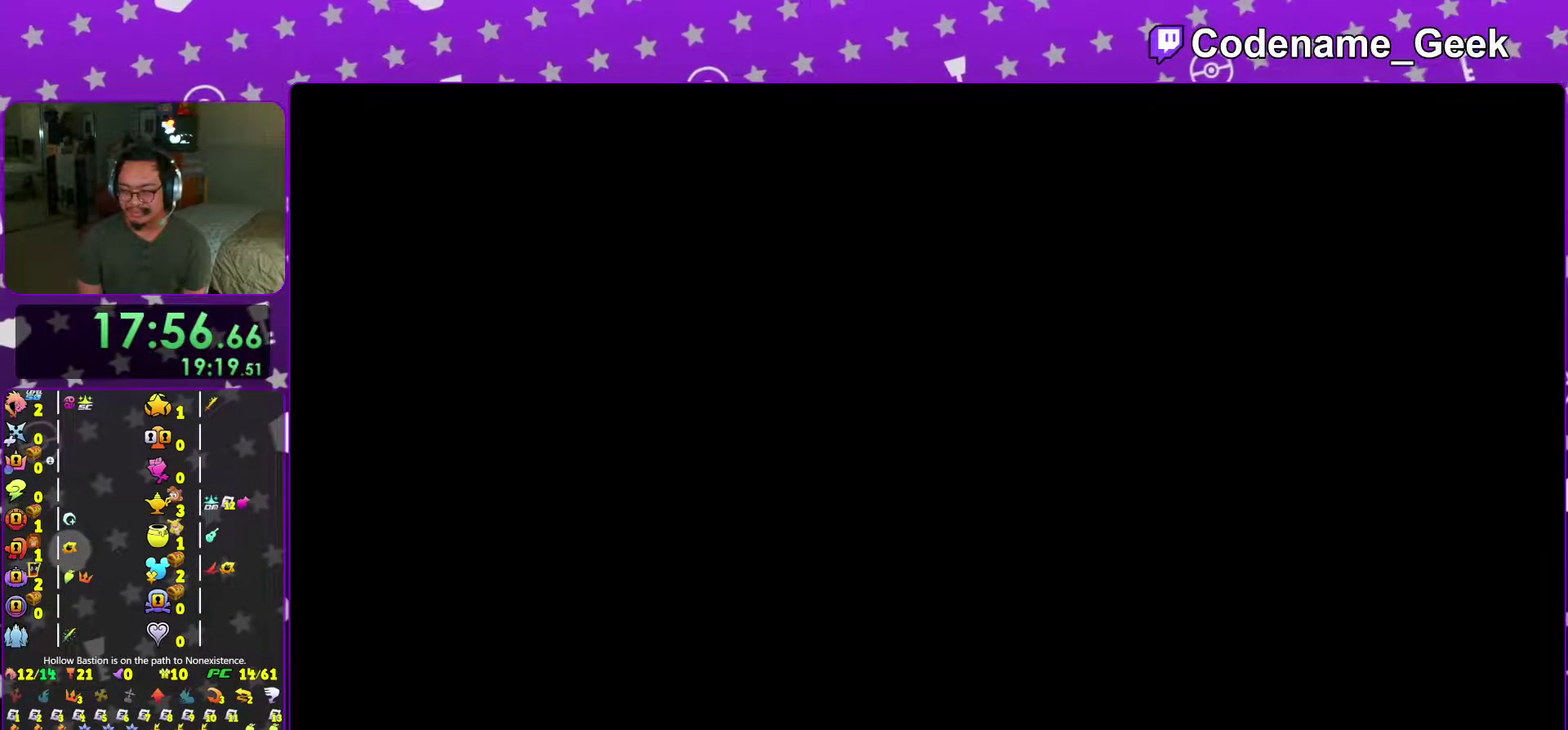
{"dt_ms": 501, "buttons": [], "left_stick": "up", "right_stick": "center", "events": []}
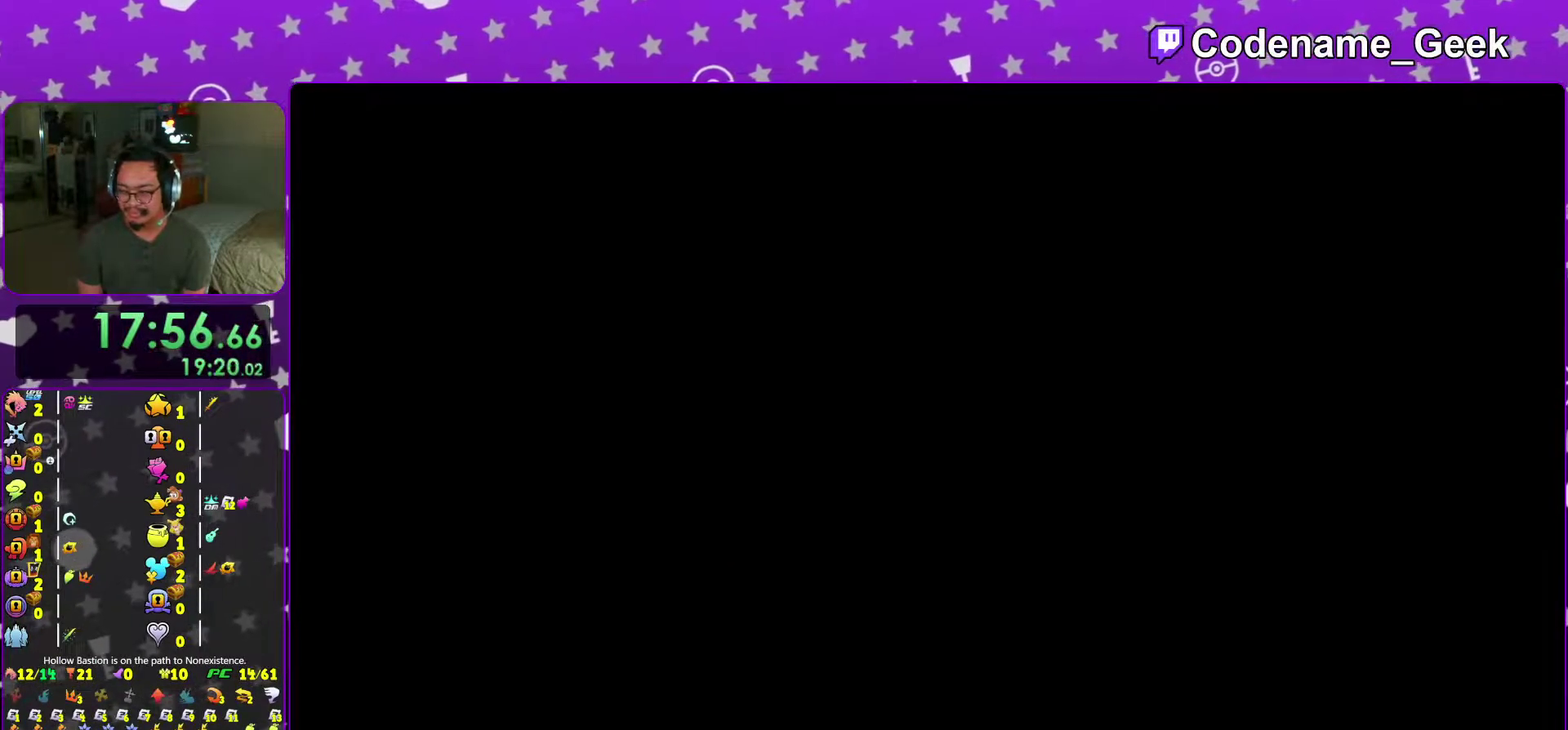
{"dt_ms": 500, "buttons": [], "left_stick": "up", "right_stick": "center"}
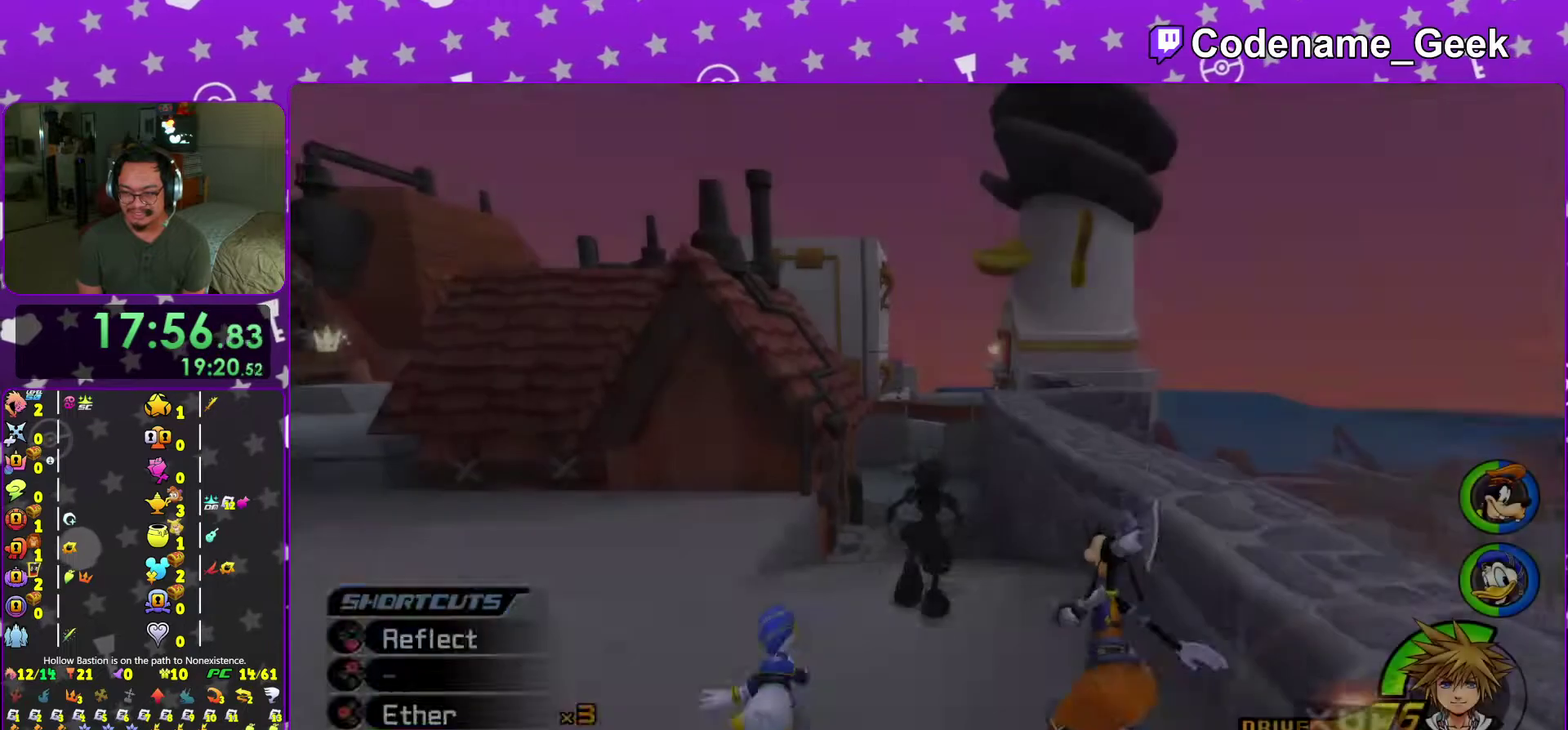
{"dt_ms": 501, "buttons": ["B"], "left_stick": "up", "right_stick": "center"}
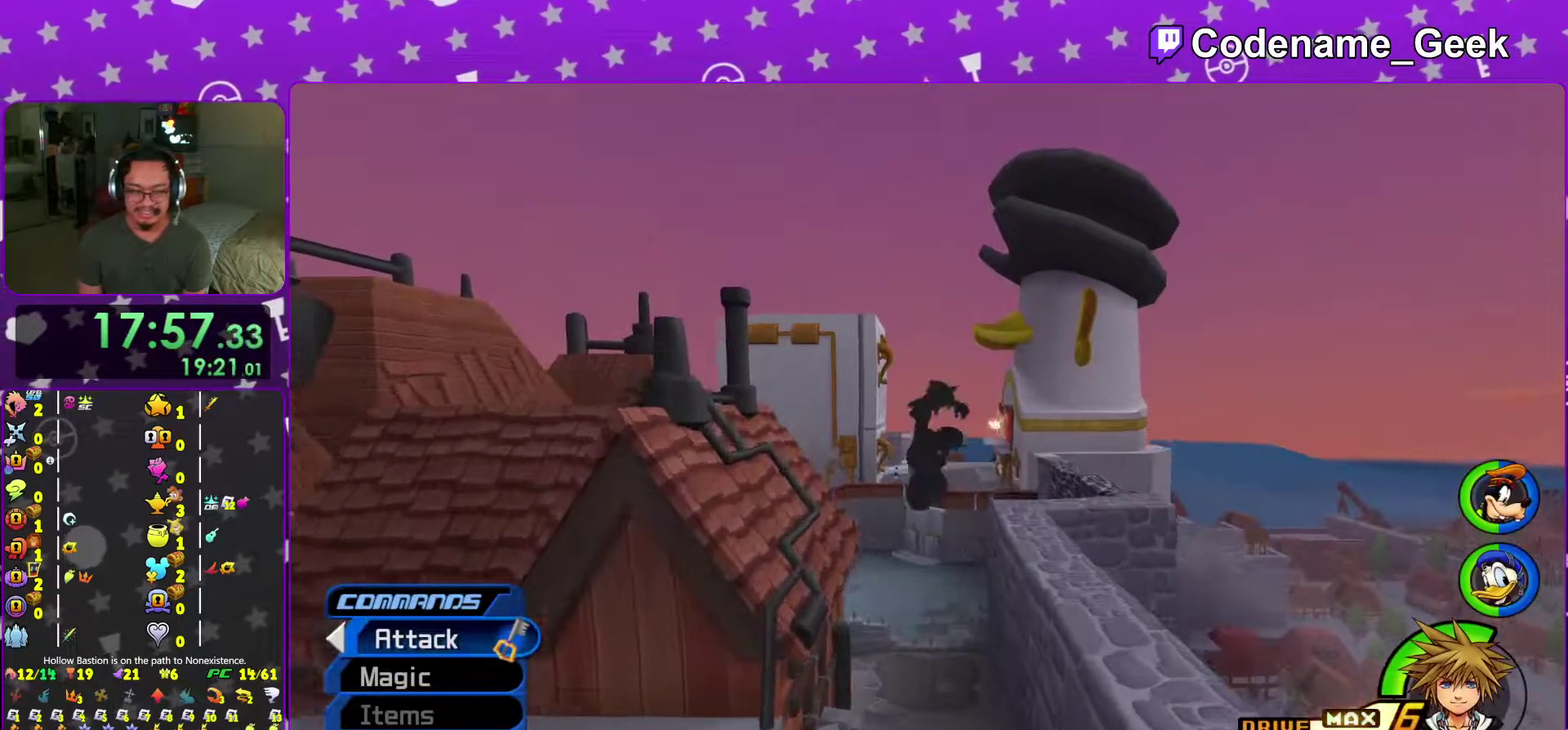
{"dt_ms": 500, "buttons": ["Y"], "left_stick": "up", "right_stick": "center"}
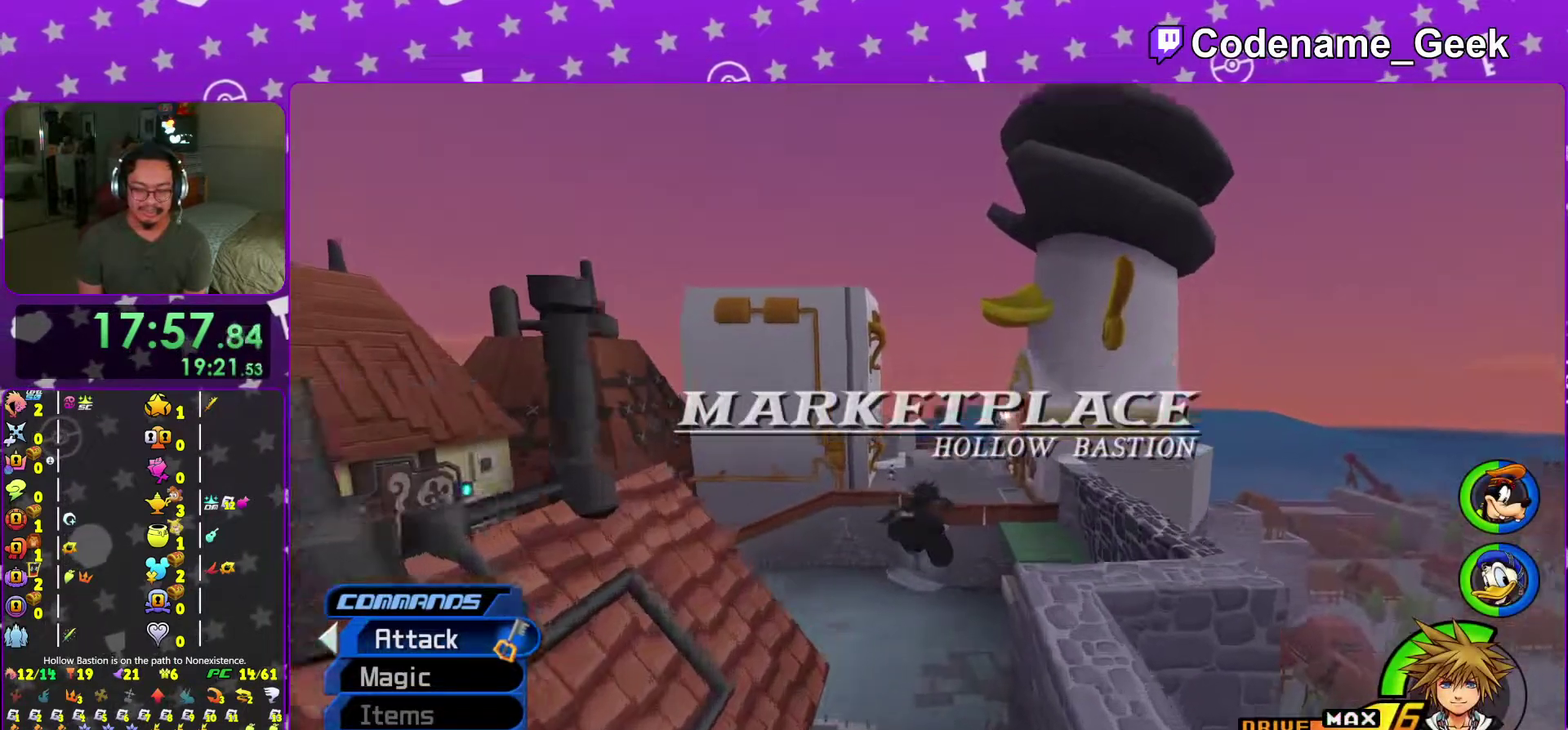
{"dt_ms": 501, "buttons": ["Y"], "left_stick": "up", "right_stick": "center"}
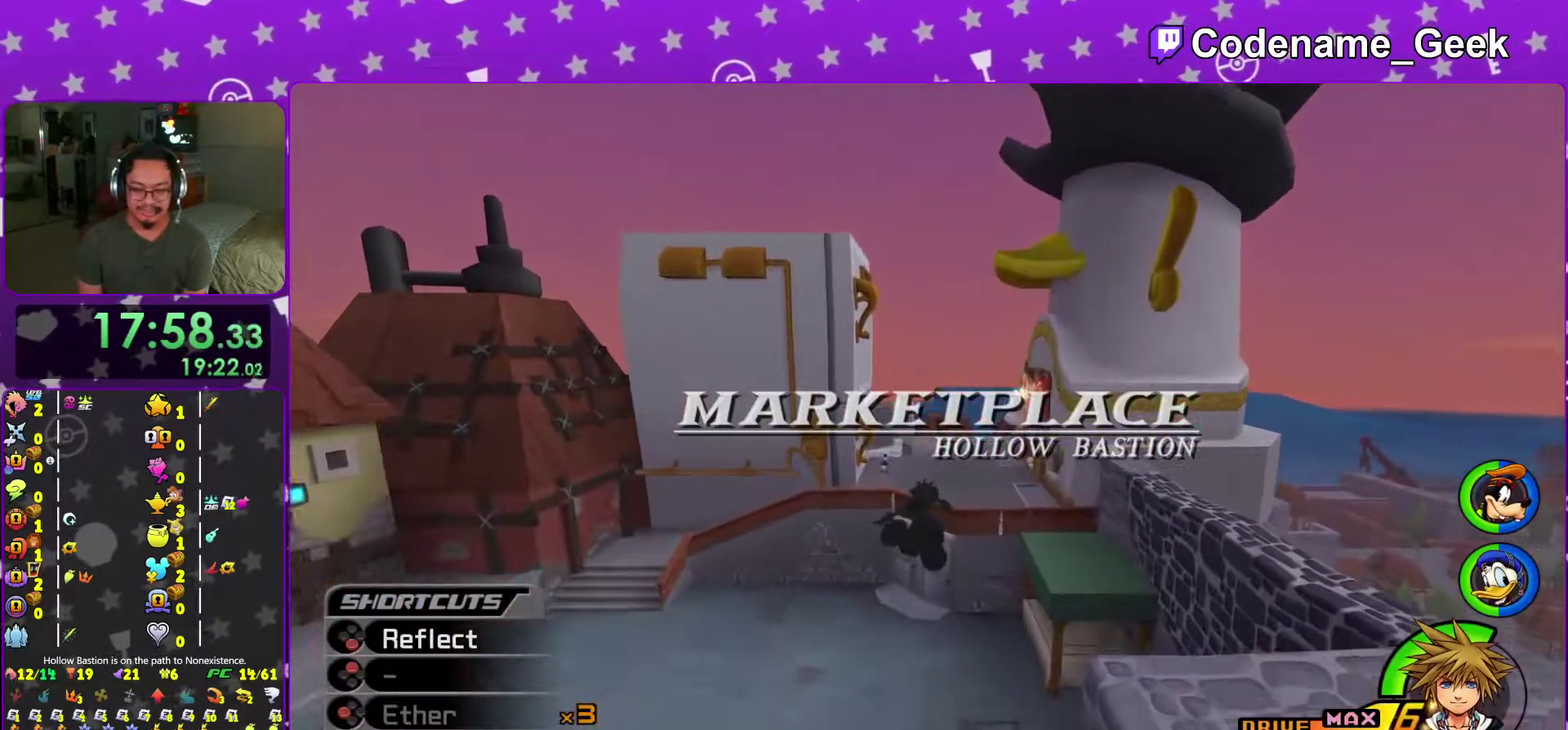
{"dt_ms": 500, "buttons": ["Y"], "left_stick": "up", "right_stick": "center"}
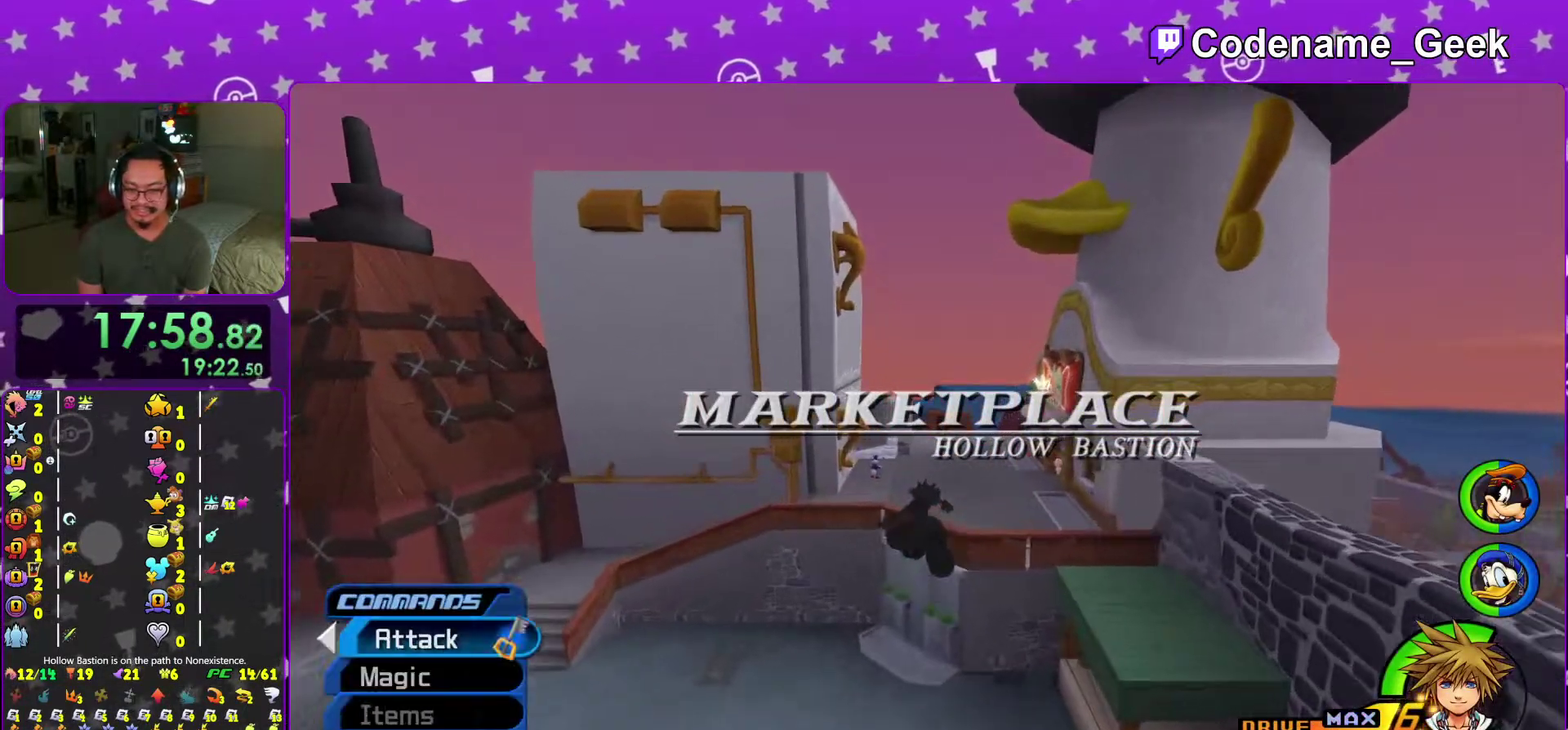
{"dt_ms": 501, "buttons": ["Y"], "left_stick": "up", "right_stick": "center", "events": []}
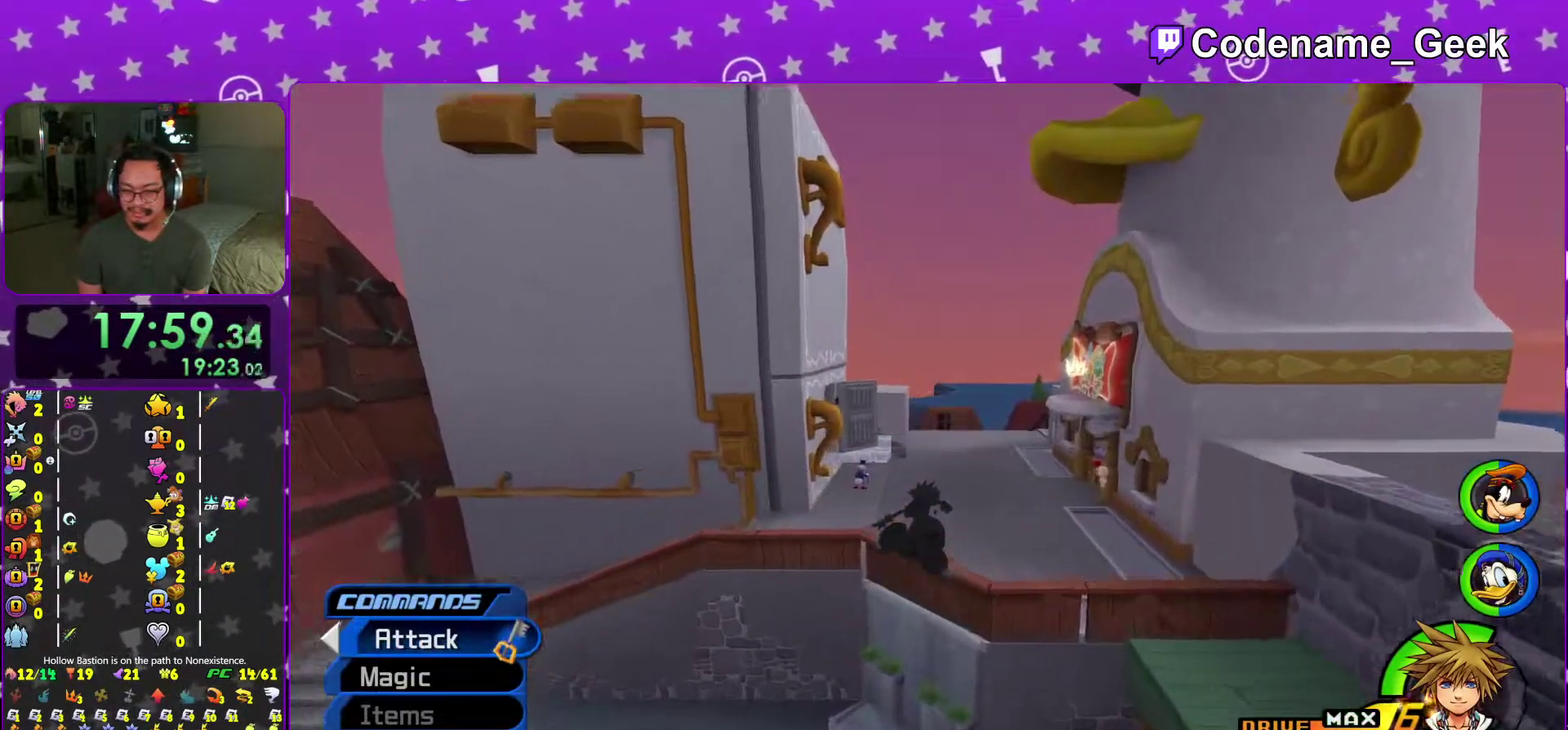
{"dt_ms": 500, "buttons": ["Y"], "left_stick": "center", "right_stick": "center", "events": [[100, "left_stick", "center"]]}
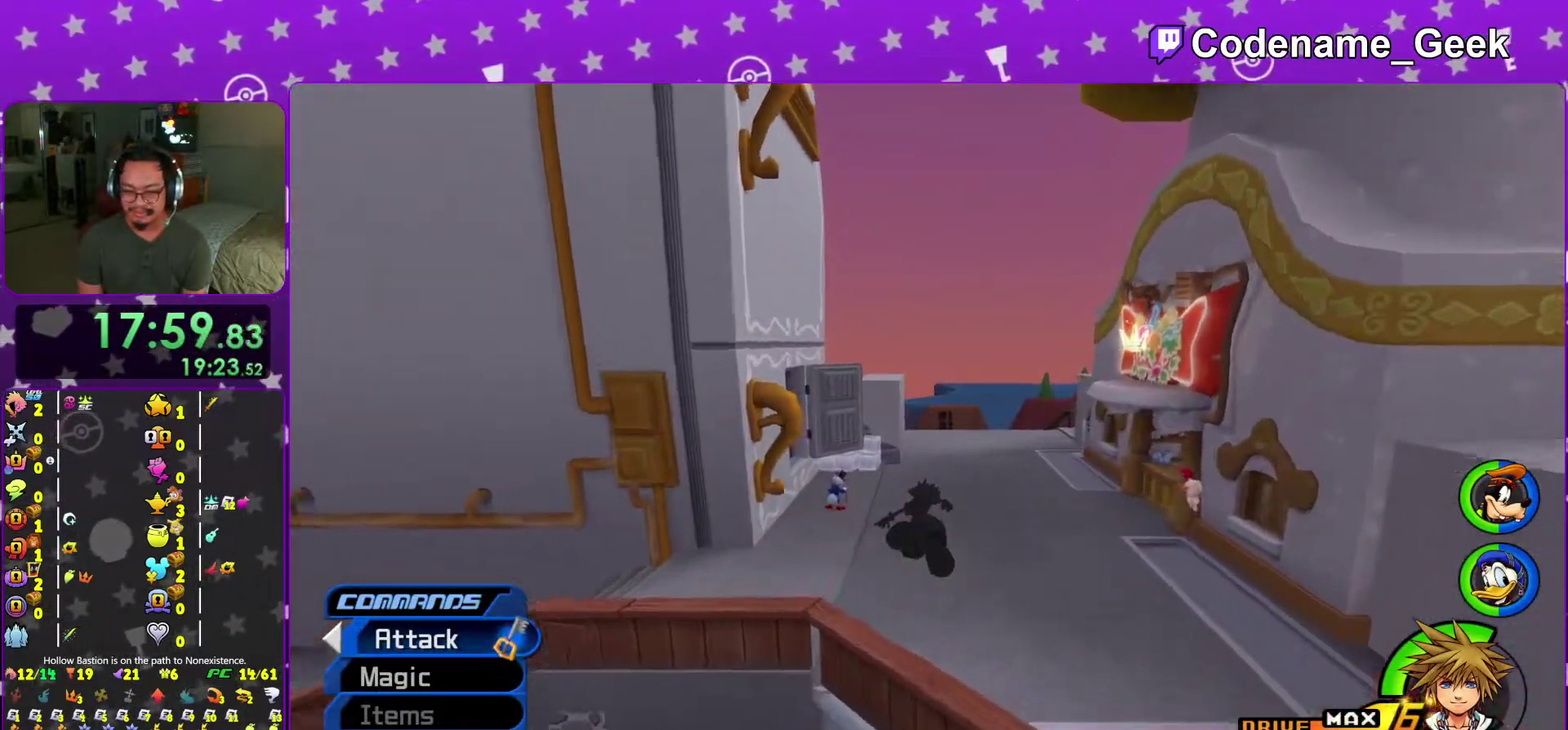
{"dt_ms": 501, "buttons": ["Y"], "left_stick": "center", "right_stick": "center", "events": [[234, "B", "down"], [300, "B", "up"], [401, "B", "down"], [467, "B", "up"]]}
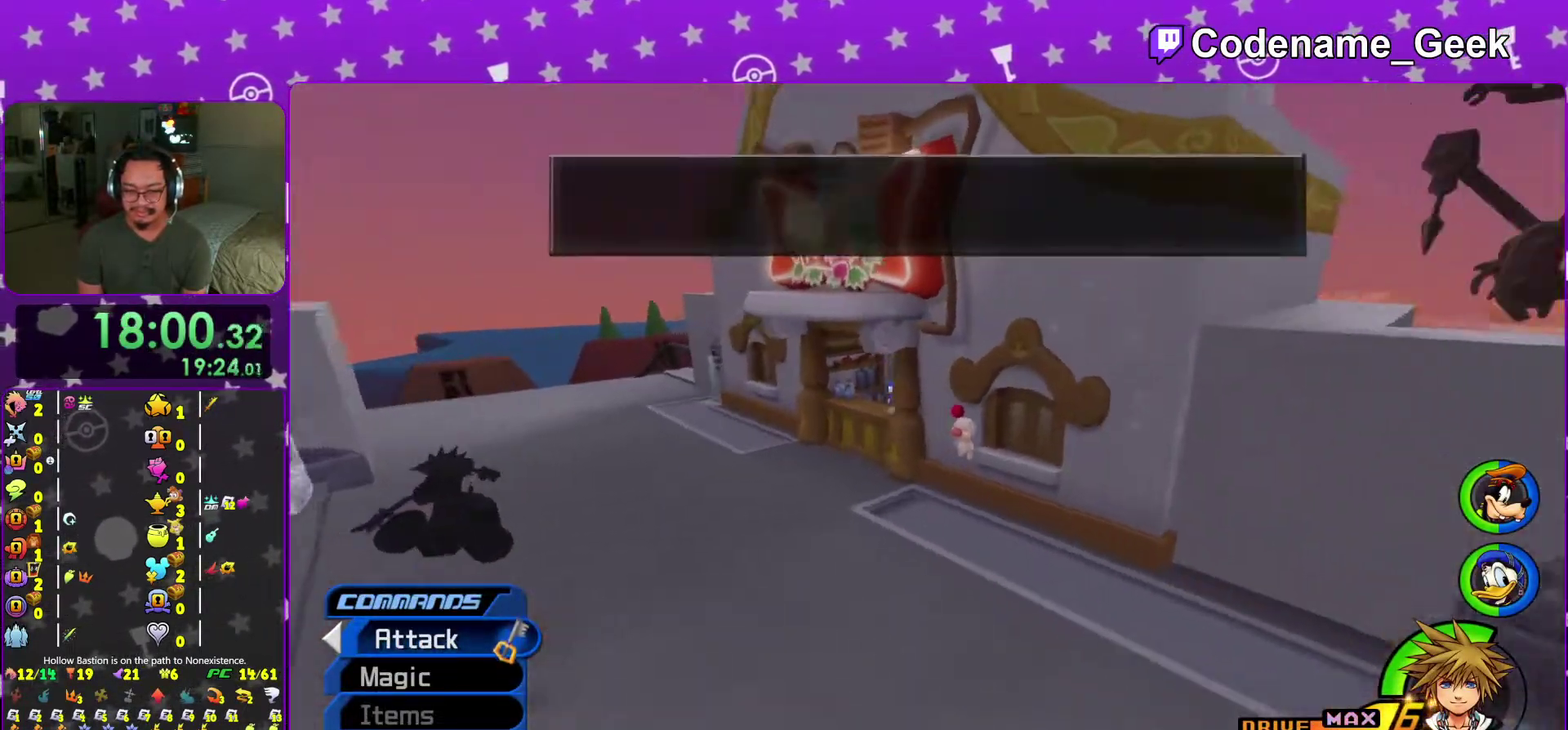
{"dt_ms": 500, "buttons": ["Y"], "left_stick": "center", "right_stick": "center", "events": [[50, "B", "down"], [133, "B", "up"], [233, "B", "down"], [300, "B", "up"], [383, "B", "down"], [450, "B", "up"]]}
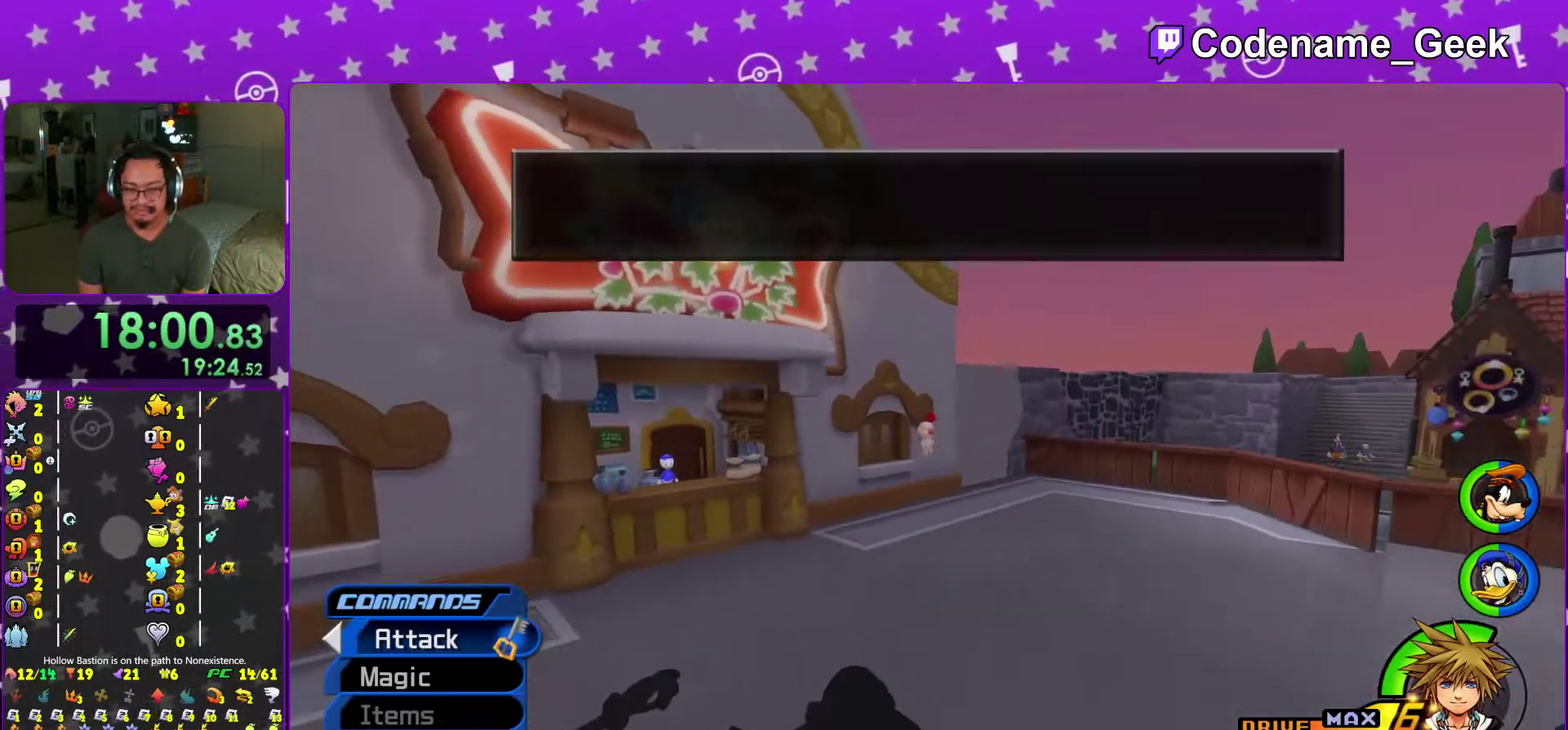
{"dt_ms": 401, "buttons": ["Y"], "left_stick": "center", "right_stick": "center", "events": [[34, "B", "down"], [150, "B", "up"]]}
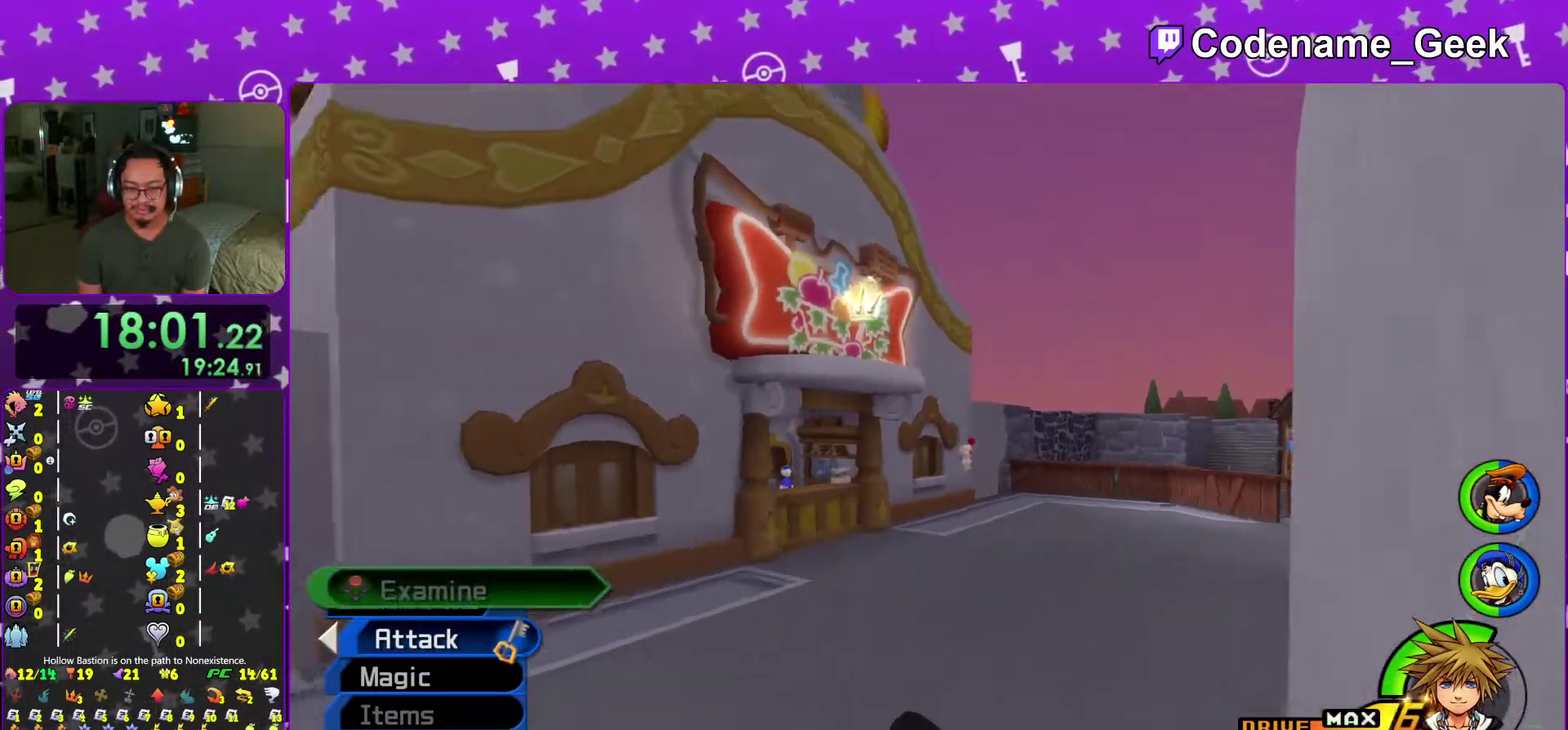
{"dt_ms": 600, "buttons": ["Y"], "left_stick": "center", "right_stick": "center", "events": []}
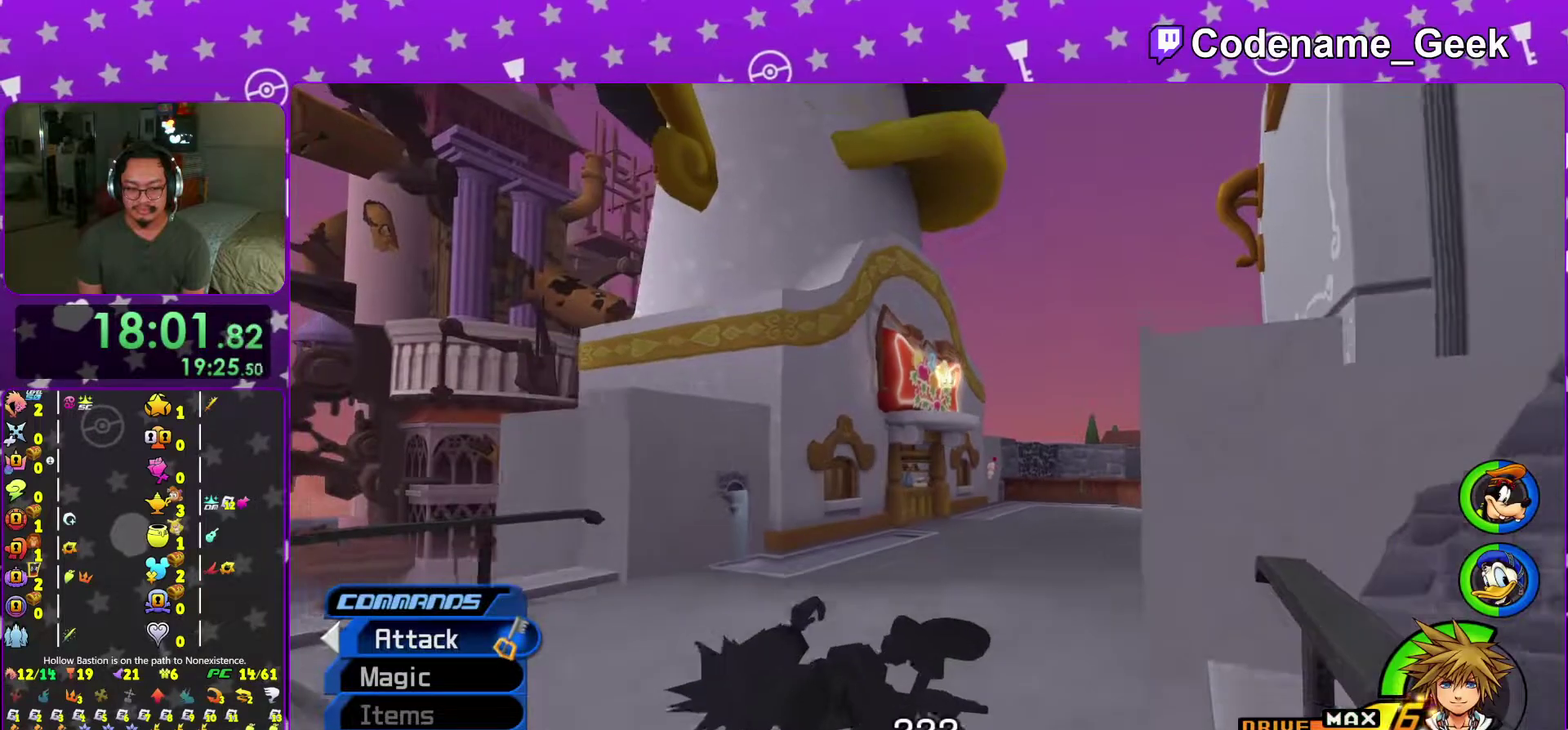
{"dt_ms": 401, "buttons": [], "left_stick": "center", "right_stick": "center", "events": [[117, "A", "down"], [117, "Y", "up"], [234, "A", "up"]]}
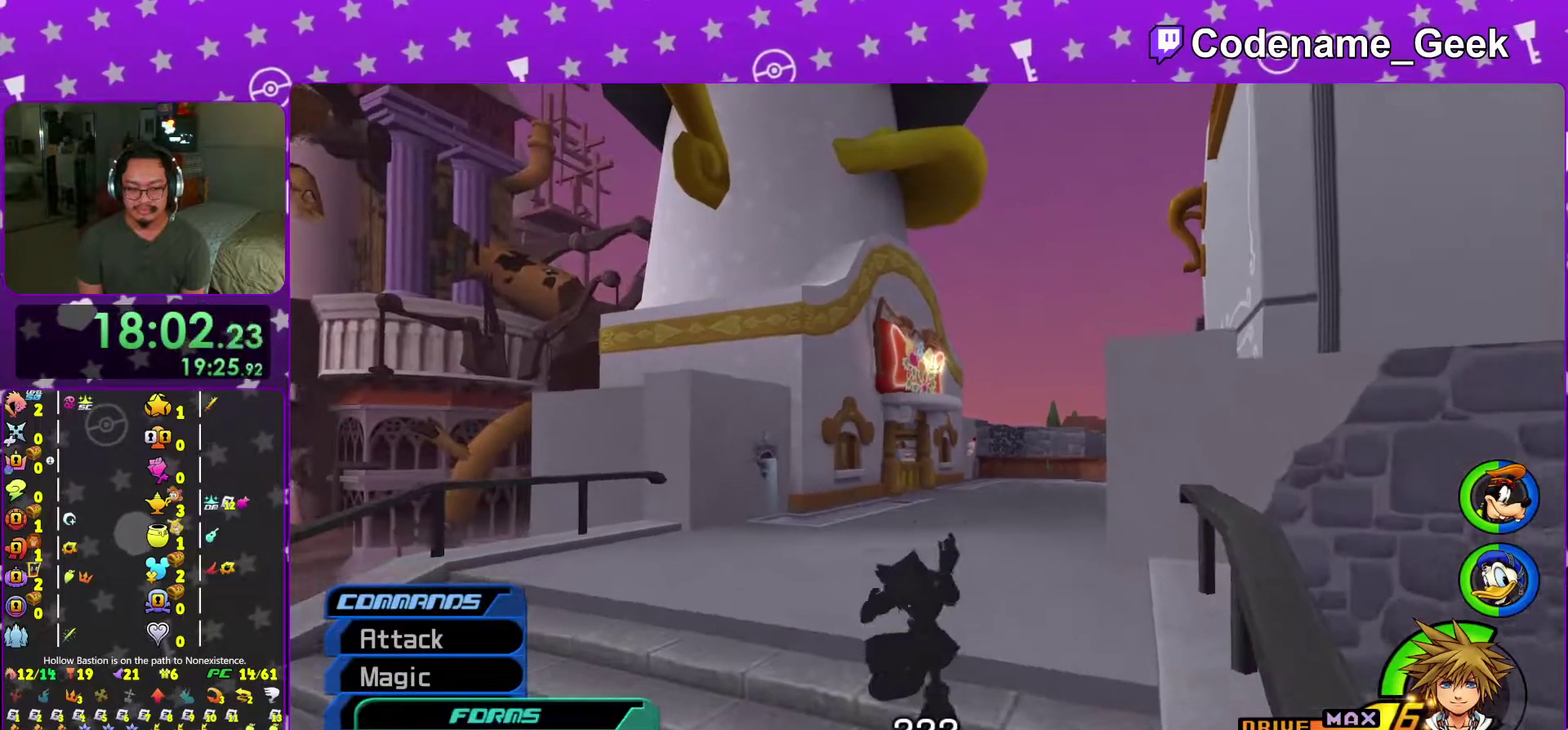
{"dt_ms": 600, "buttons": [], "left_stick": "down-left", "right_stick": "down", "events": [[116, "A", "down"], [216, "A", "up"], [300, "A", "down"], [400, "A", "up"], [500, "left_stick", "down-left"], [550, "right_stick", "down"]]}
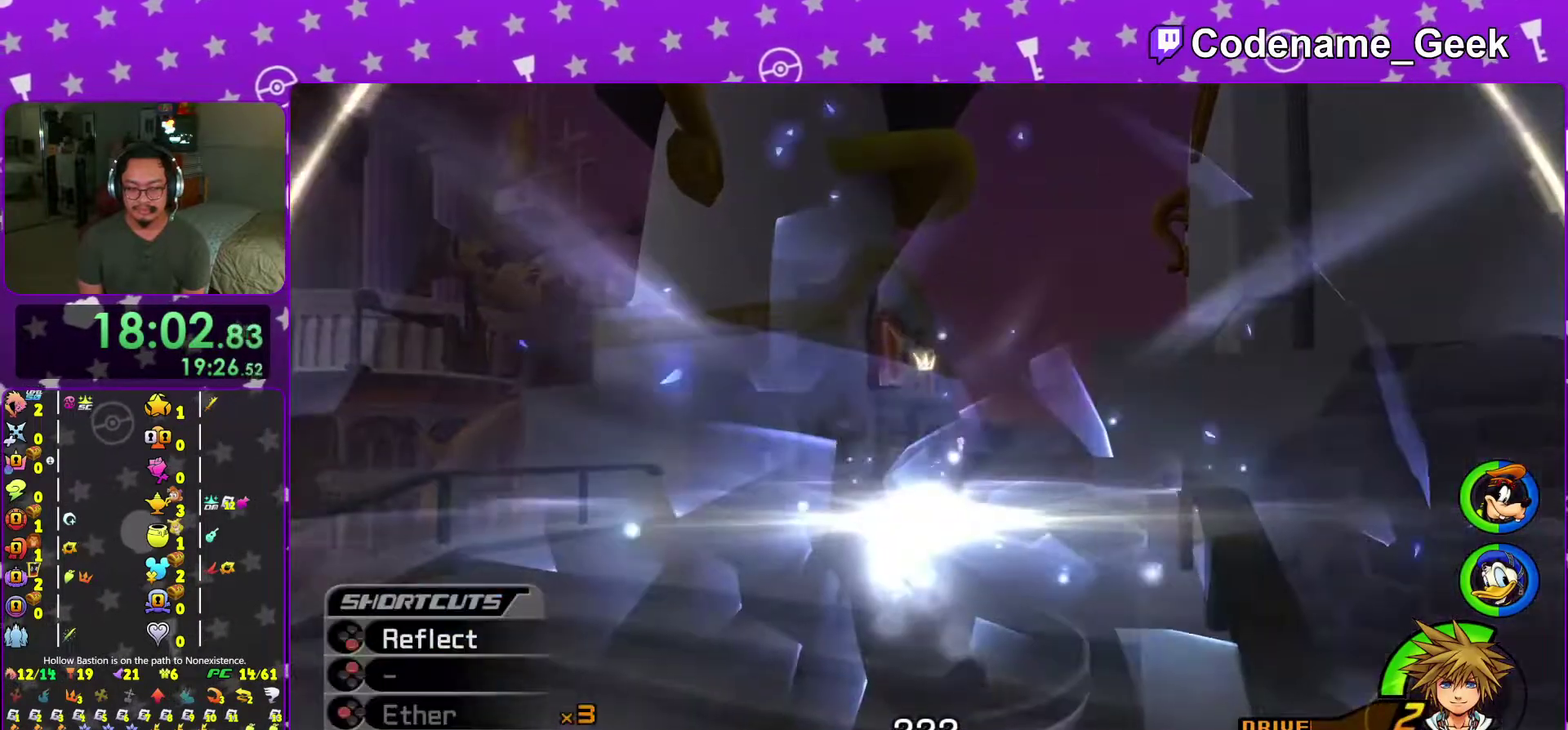
{"dt_ms": 401, "buttons": ["R2"], "left_stick": "down-left", "right_stick": "down", "events": [[267, "R2", "down"]]}
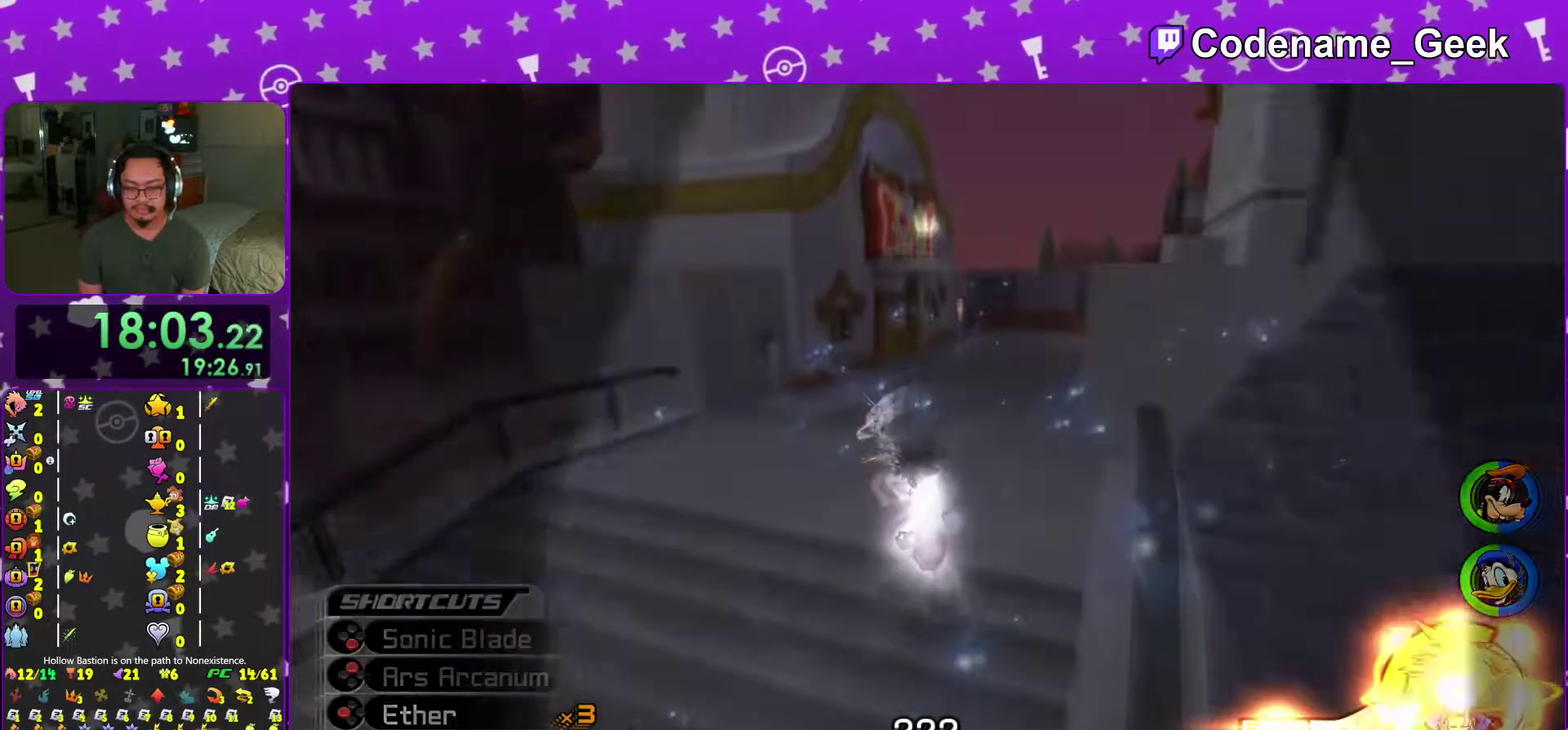
{"dt_ms": 600, "buttons": [], "left_stick": "center", "right_stick": "center", "events": [[16, "R2", "up"], [150, "right_stick", "center"], [250, "left_stick", "center"], [300, "B", "down"], [383, "B", "up"], [467, "B", "down"], [567, "B", "up"]]}
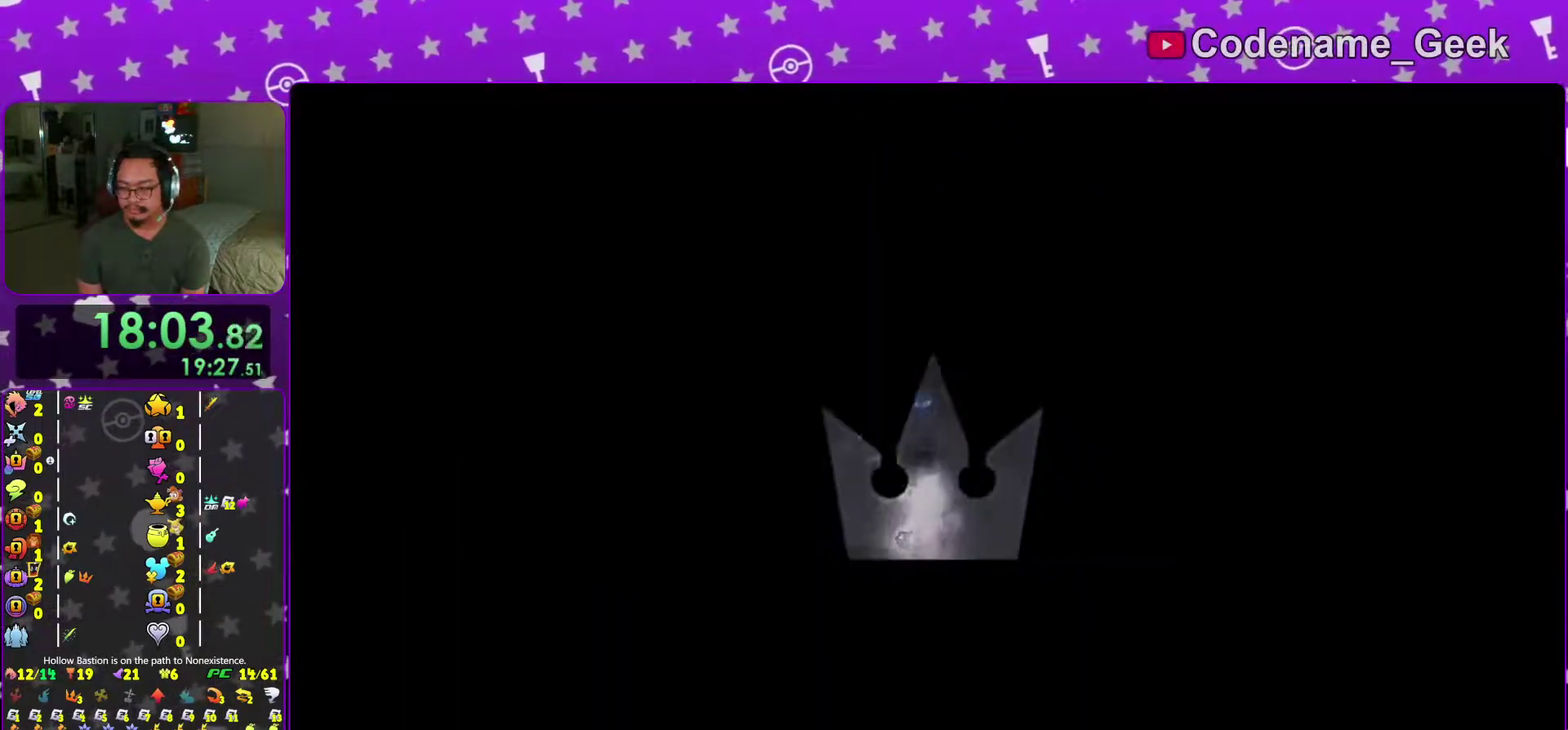
{"dt_ms": 401, "buttons": ["B"], "left_stick": "center", "right_stick": "center", "events": [[34, "B", "down"], [117, "B", "up"], [217, "B", "down"], [300, "B", "up"], [401, "B", "down"]]}
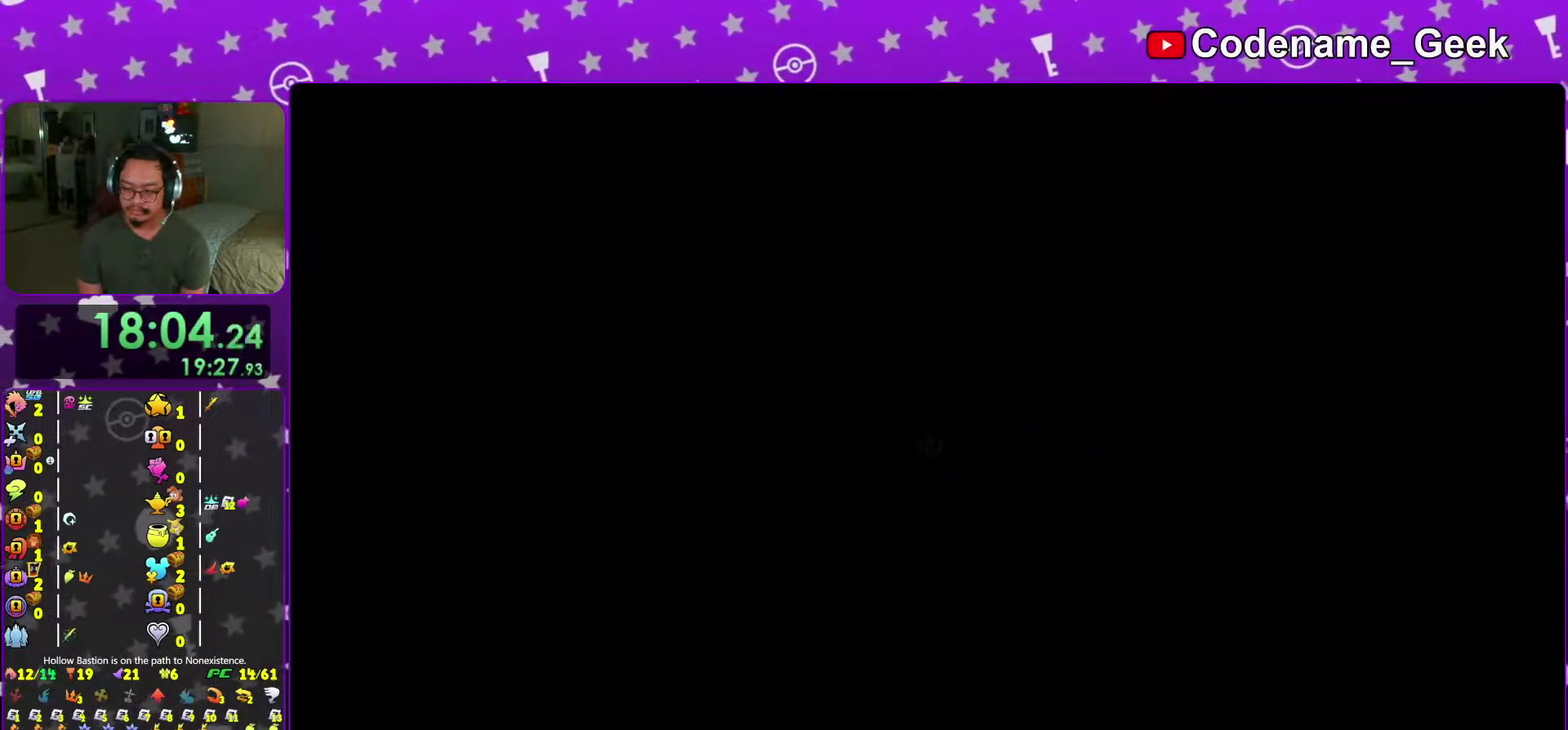
{"dt_ms": 583, "buttons": ["B"], "left_stick": "center", "right_stick": "center", "events": [[83, "B", "up"], [166, "B", "down"], [250, "B", "up"], [367, "B", "down"], [450, "B", "up"], [533, "B", "down"]]}
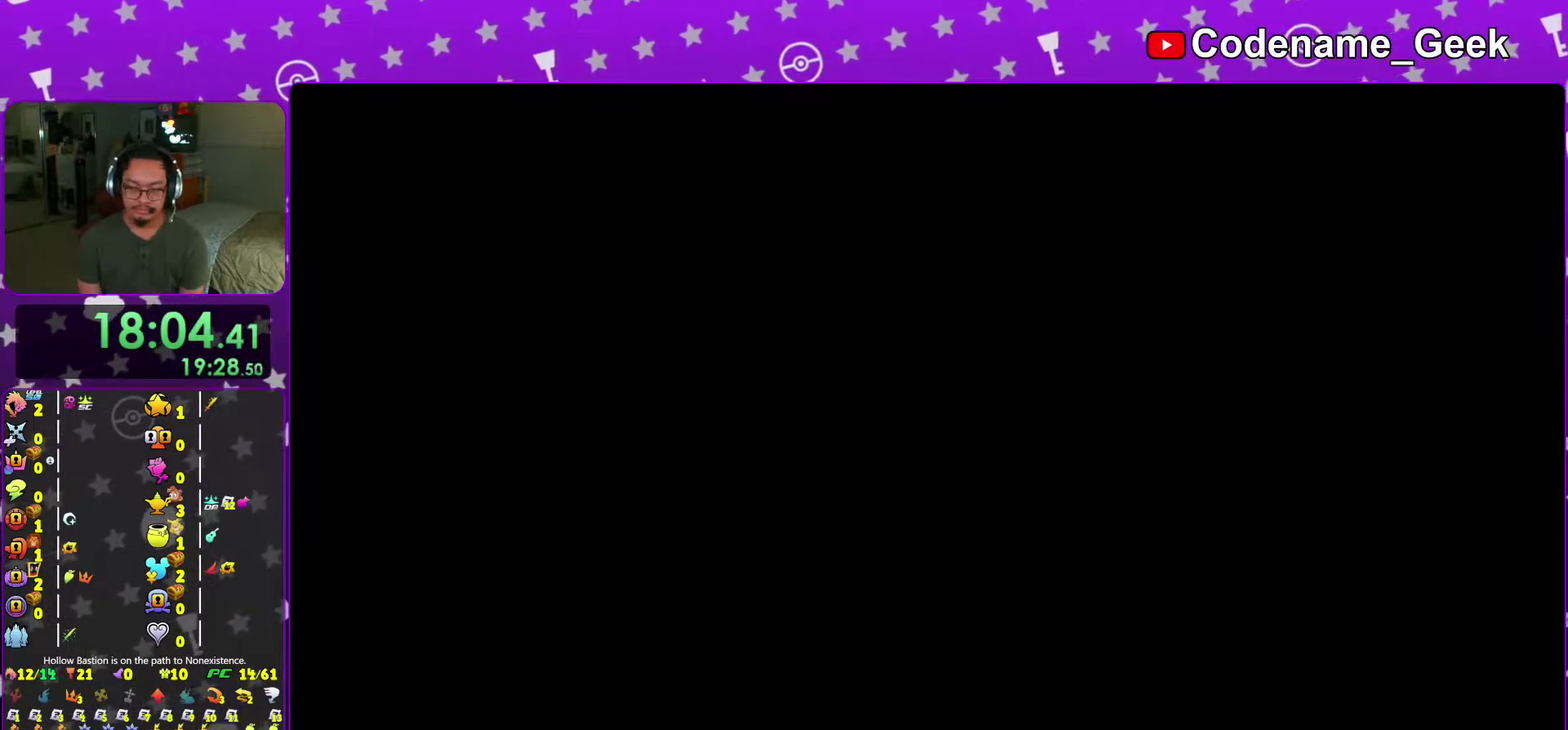
{"dt_ms": 401, "buttons": ["B"], "left_stick": "center", "right_stick": "center", "events": [[34, "B", "up"], [117, "B", "down"], [217, "B", "up"], [317, "B", "down"]]}
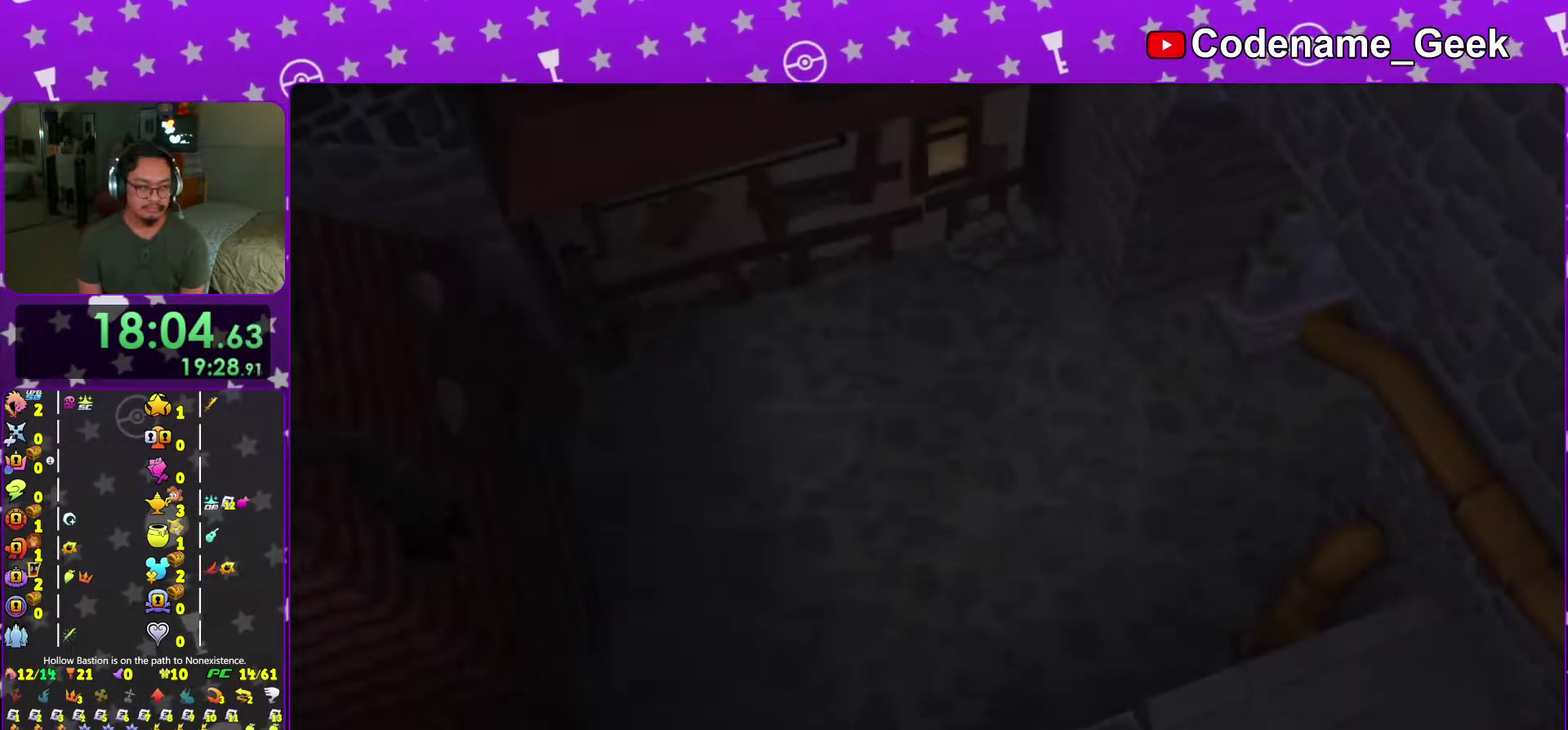
{"dt_ms": 600, "buttons": [], "left_stick": "center", "right_stick": "center", "events": [[17, "B", "up"], [100, "B", "down"], [167, "B", "up"], [283, "B", "down"], [350, "B", "up"], [434, "B", "down"], [500, "B", "up"]]}
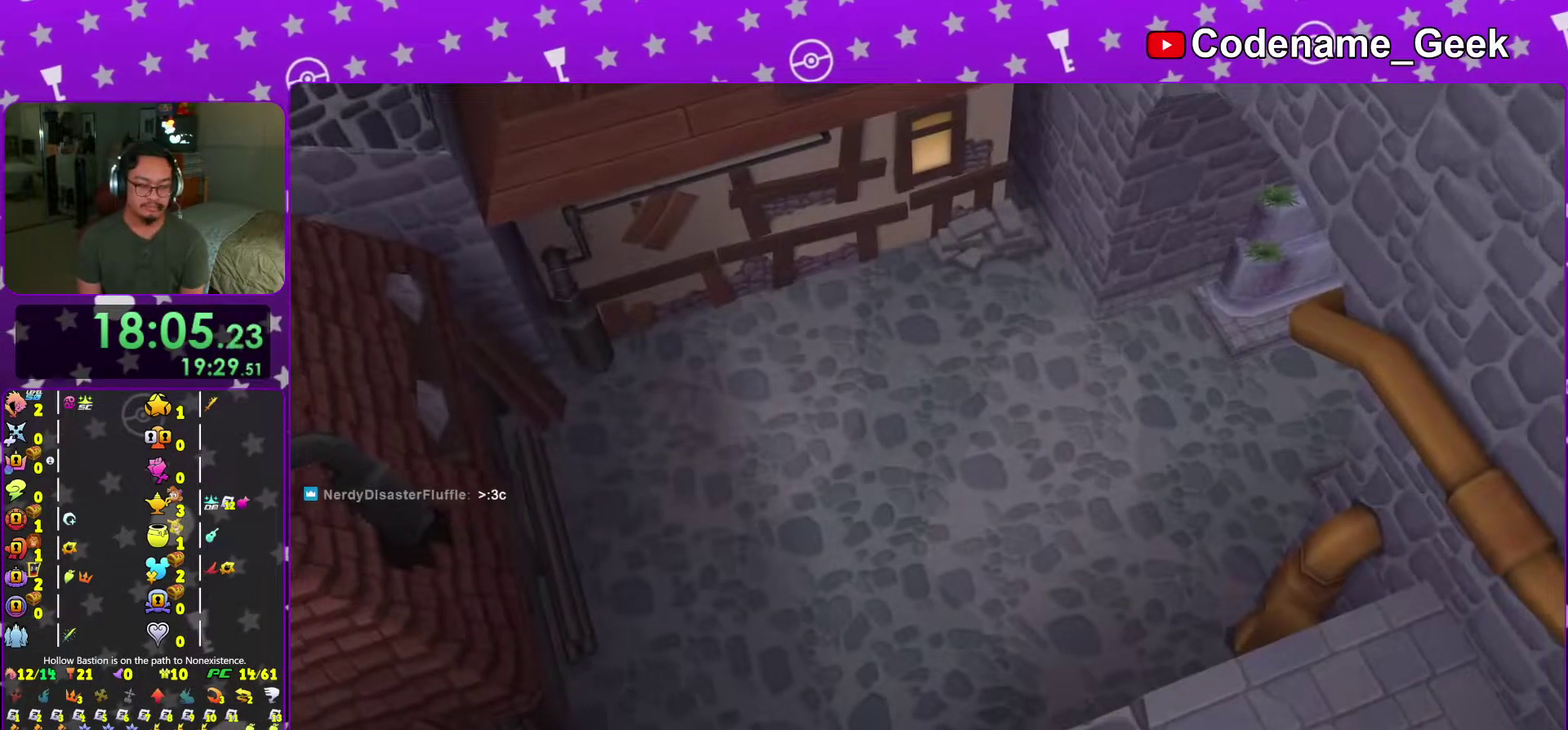
{"dt_ms": 301, "buttons": [], "left_stick": "center", "right_stick": "center", "events": []}
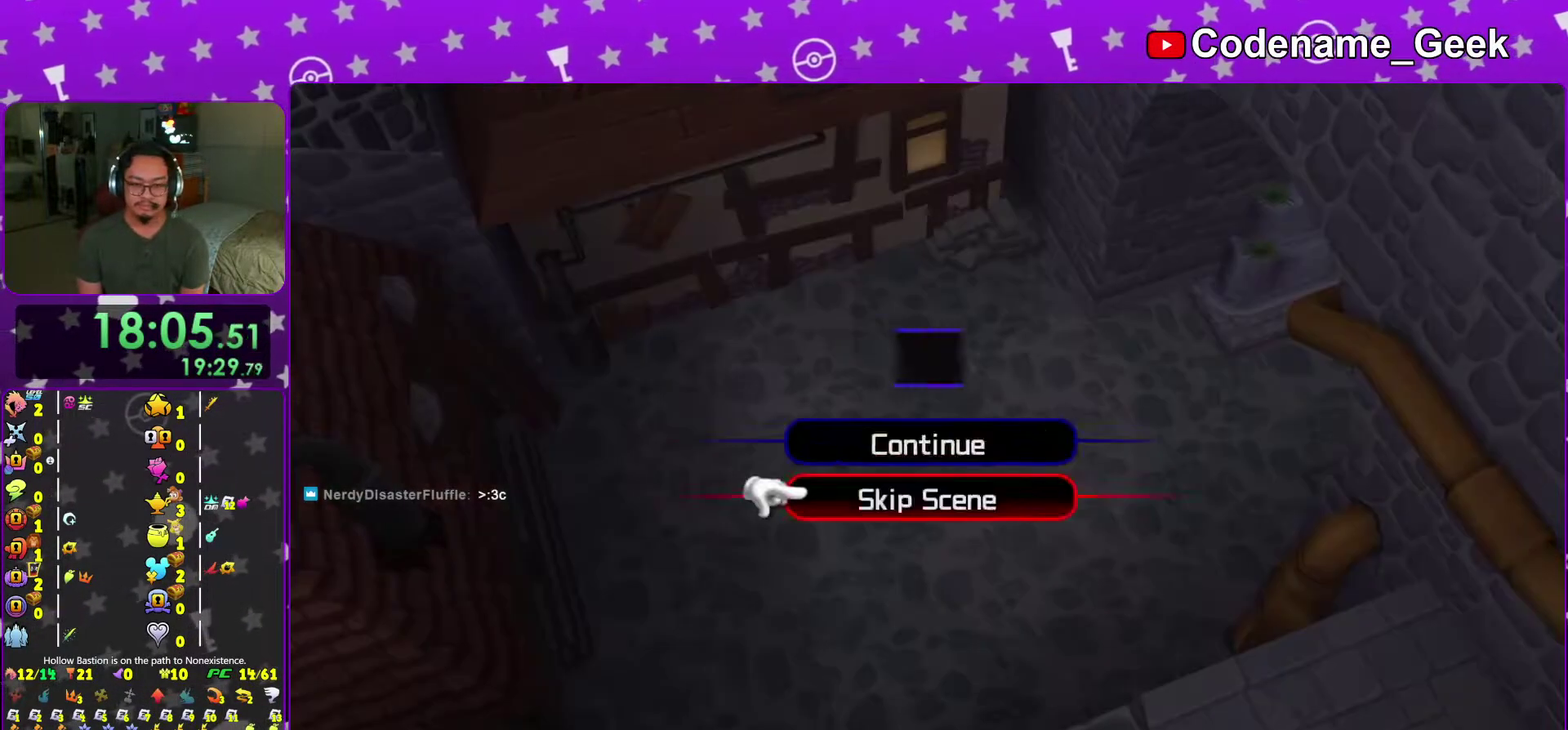
{"dt_ms": 700, "buttons": [], "left_stick": "center", "right_stick": "center", "events": [[33, "A", "down"], [117, "right_stick", "down-right"], [200, "right_stick", "center"], [267, "B", "down"], [300, "A", "up"], [333, "right_stick", "down-right"], [384, "A", "down"], [417, "B", "up"], [417, "right_stick", "center"], [467, "B", "down"], [500, "A", "up"], [567, "A", "down"], [567, "B", "up"], [617, "A", "up"], [617, "B", "down"], [700, "B", "up"]]}
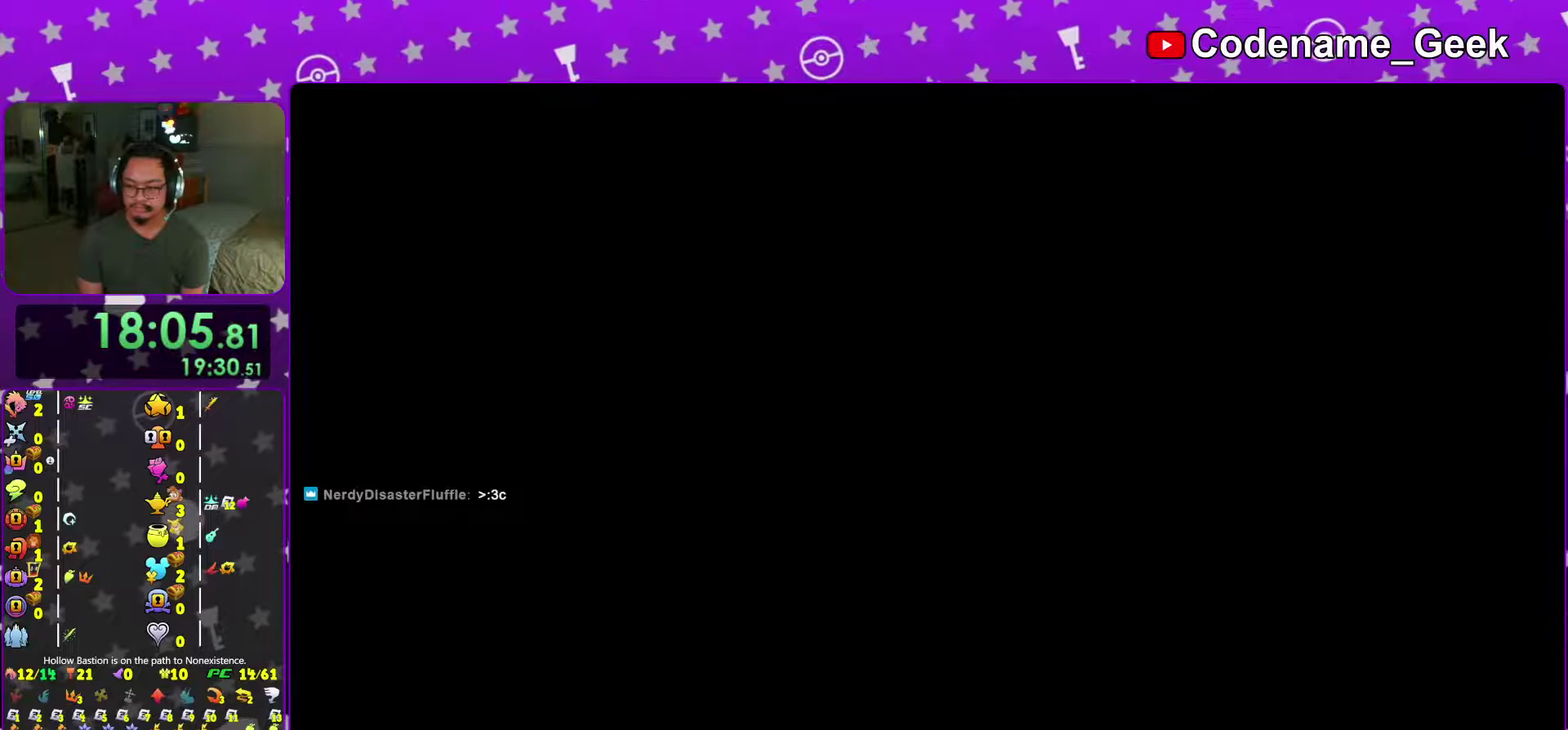
{"dt_ms": 301, "buttons": ["A"], "left_stick": "center", "right_stick": "center", "events": [[17, "A", "down"], [67, "A", "up"], [117, "A", "down"], [201, "A", "up"], [284, "A", "down"]]}